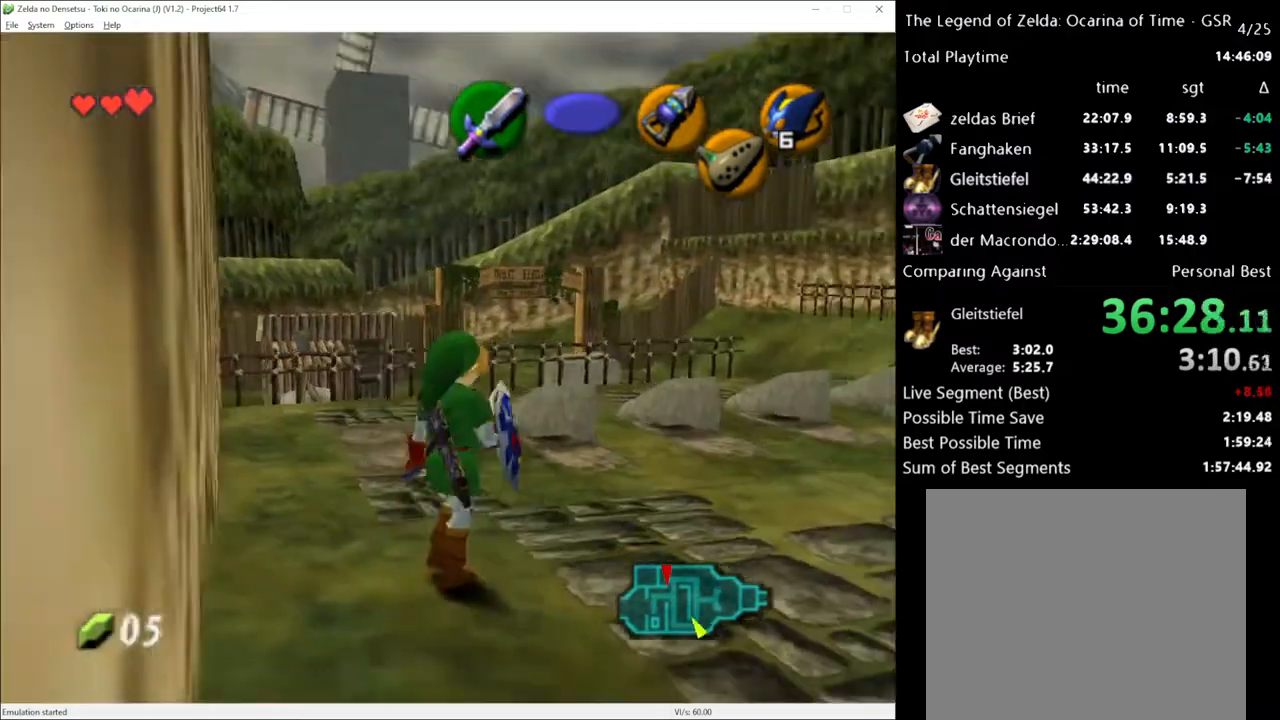
Gameplay with a controller (Xbox layout); each line is a JSON object with the inputs held at the frame after it. "events" lists button and stick changes between this image and that frame as [ms after this image, input, new state], when the widget could be followed in between. Not read: L3 R3.
{"buttons": [], "left_stick": "up-right", "right_stick": "center", "events": [[33, "left_stick", "up"], [450, "left_stick", "up-right"]]}
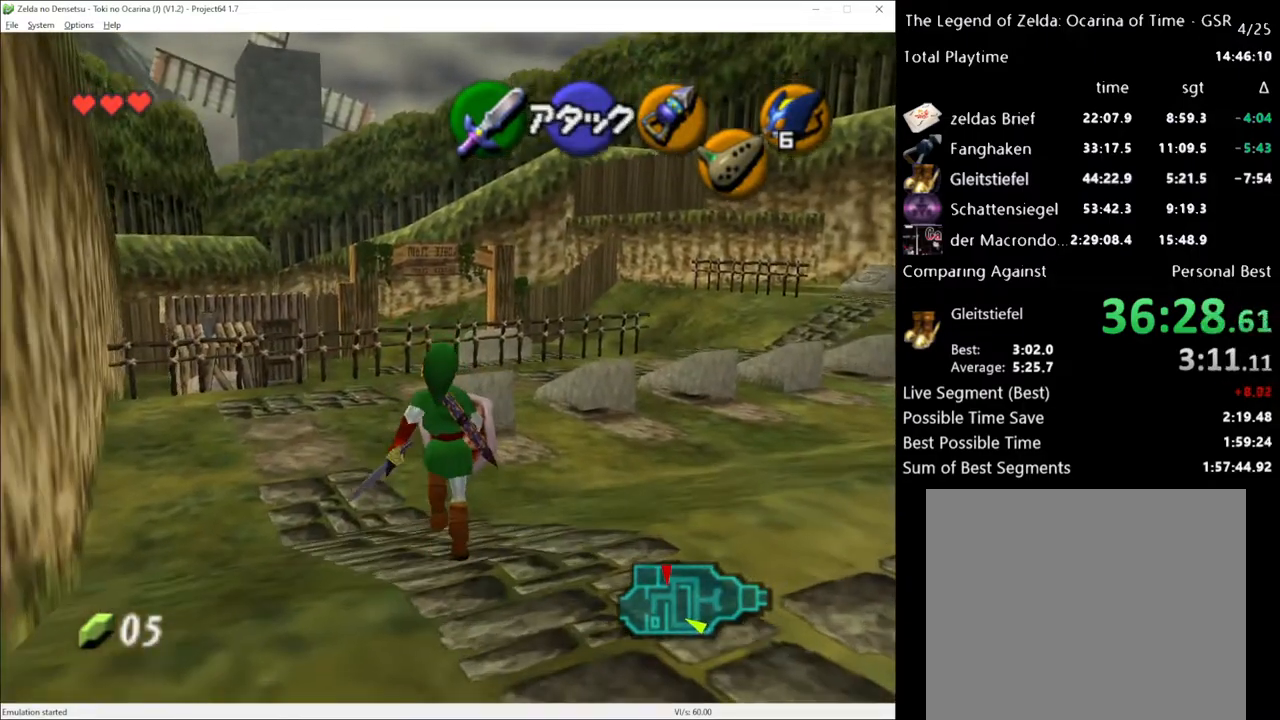
{"buttons": [], "left_stick": "up", "right_stick": "center", "events": [[233, "left_stick", "up"], [367, "A", "down"], [450, "A", "up"]]}
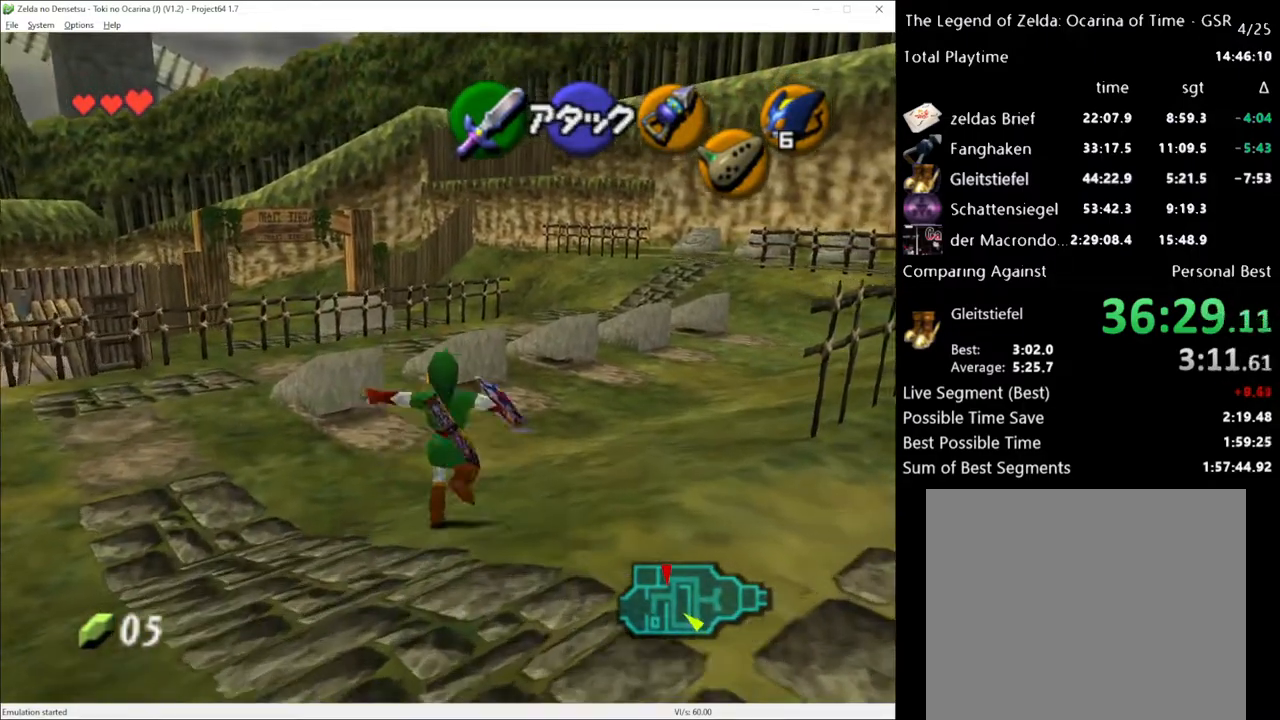
{"buttons": [], "left_stick": "up", "right_stick": "center", "events": []}
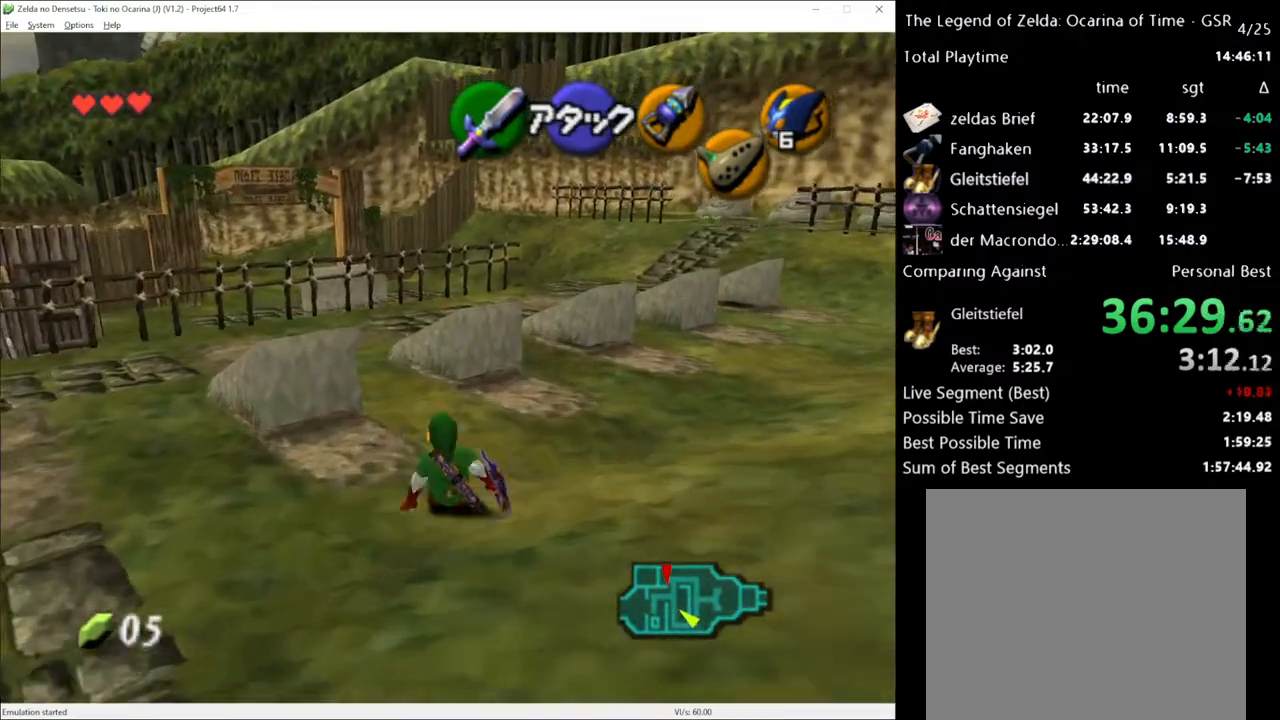
{"buttons": [], "left_stick": "up", "right_stick": "center", "events": [[117, "left_stick", "up-left"], [200, "A", "down"], [300, "A", "up"], [383, "left_stick", "up"]]}
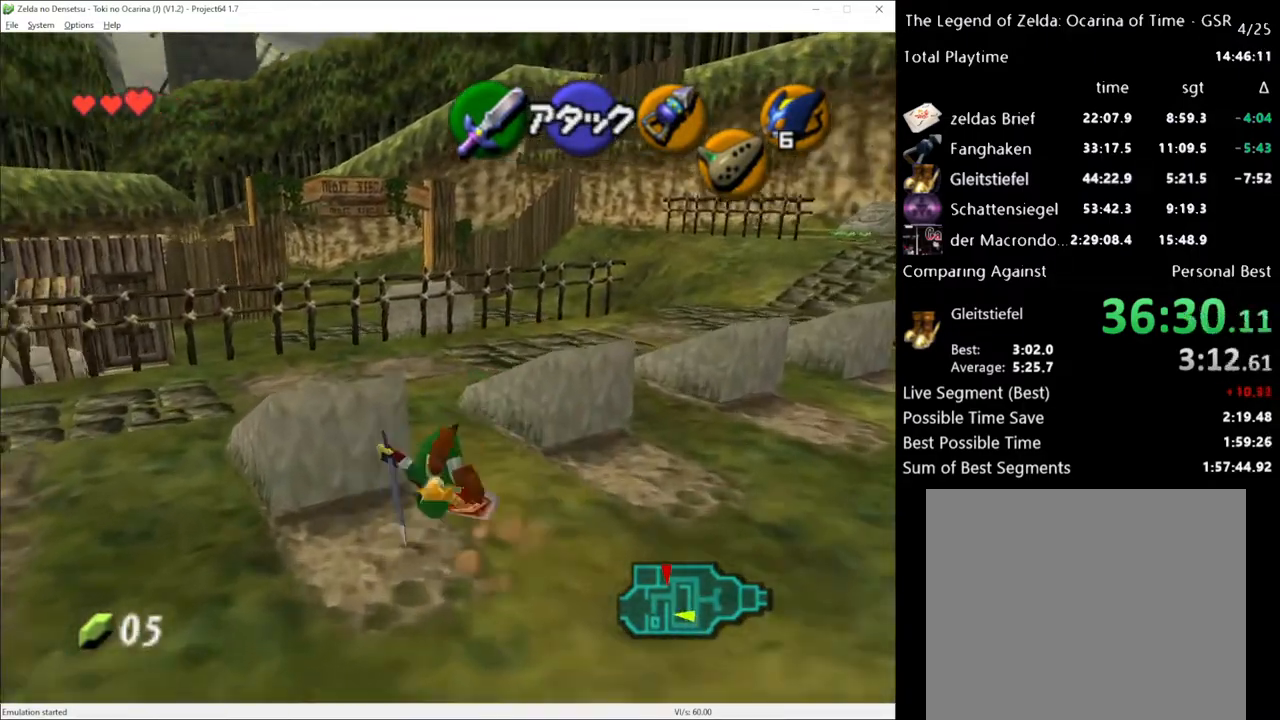
{"buttons": [], "left_stick": "up-right", "right_stick": "center", "events": [[400, "left_stick", "up-right"]]}
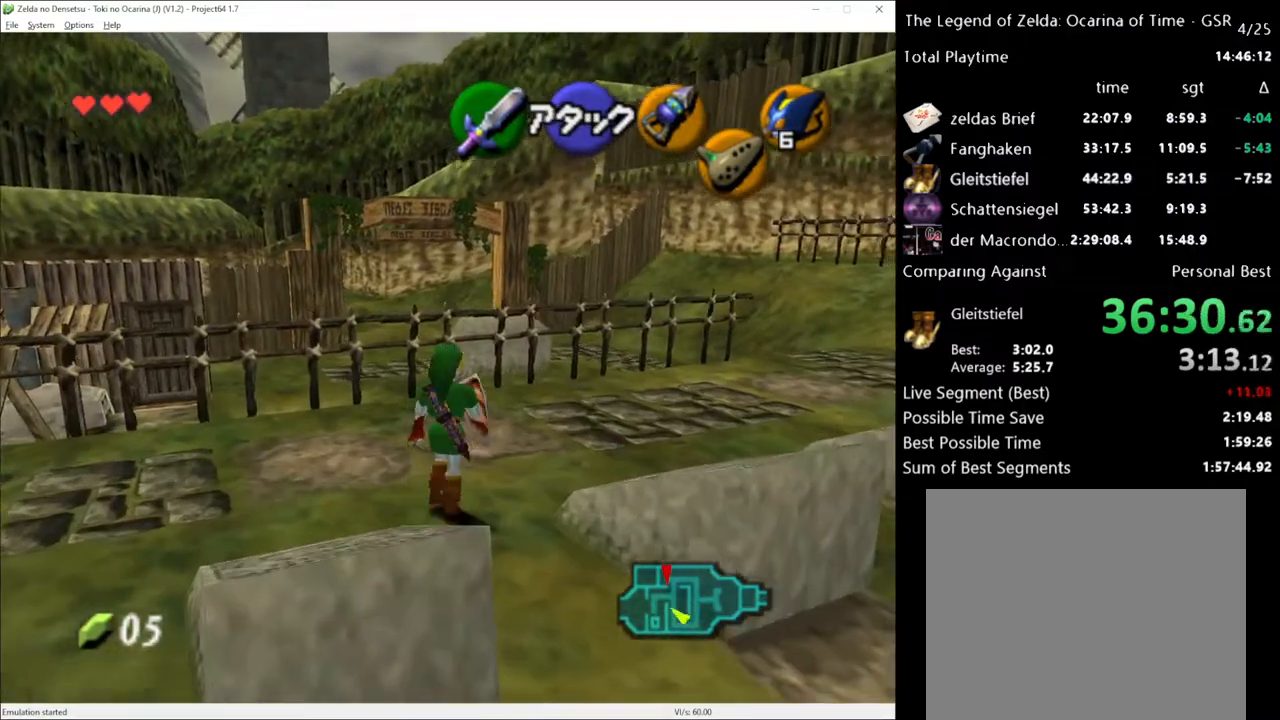
{"buttons": [], "left_stick": "up-right", "right_stick": "center", "events": [[17, "A", "down"], [117, "A", "up"], [167, "L1", "down"], [333, "L1", "up"]]}
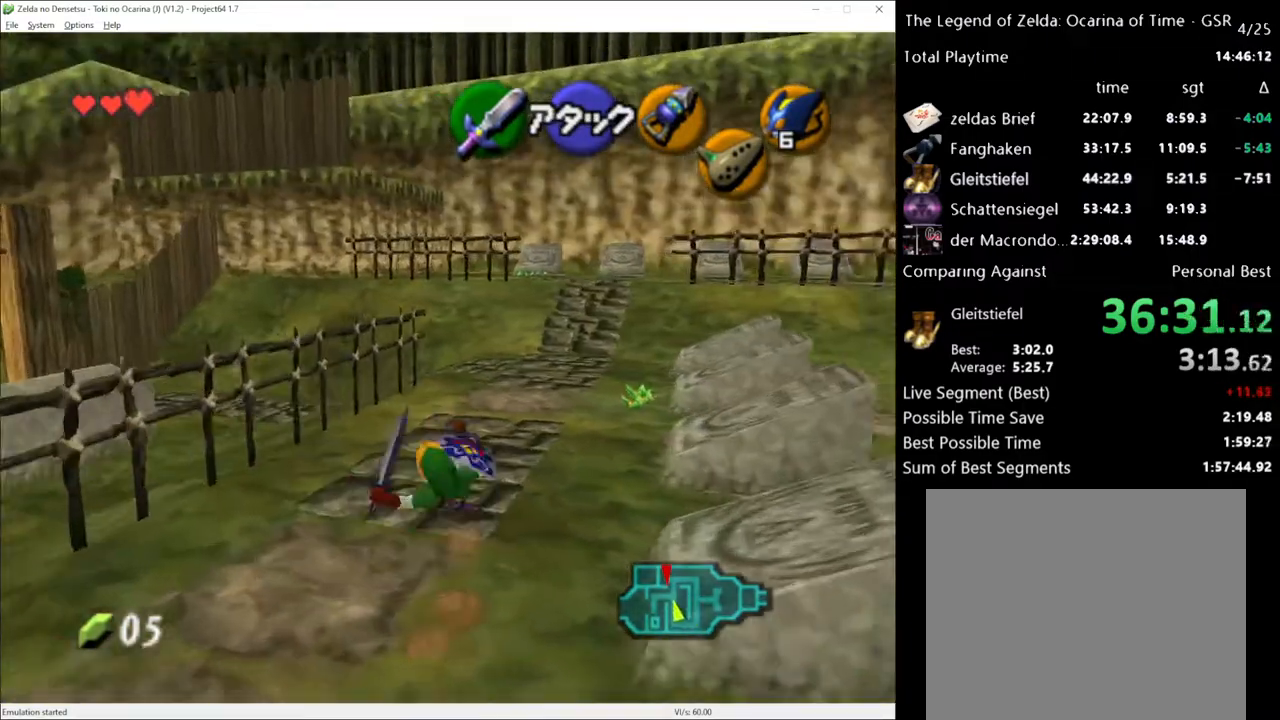
{"buttons": [], "left_stick": "up", "right_stick": "center", "events": [[333, "left_stick", "up"]]}
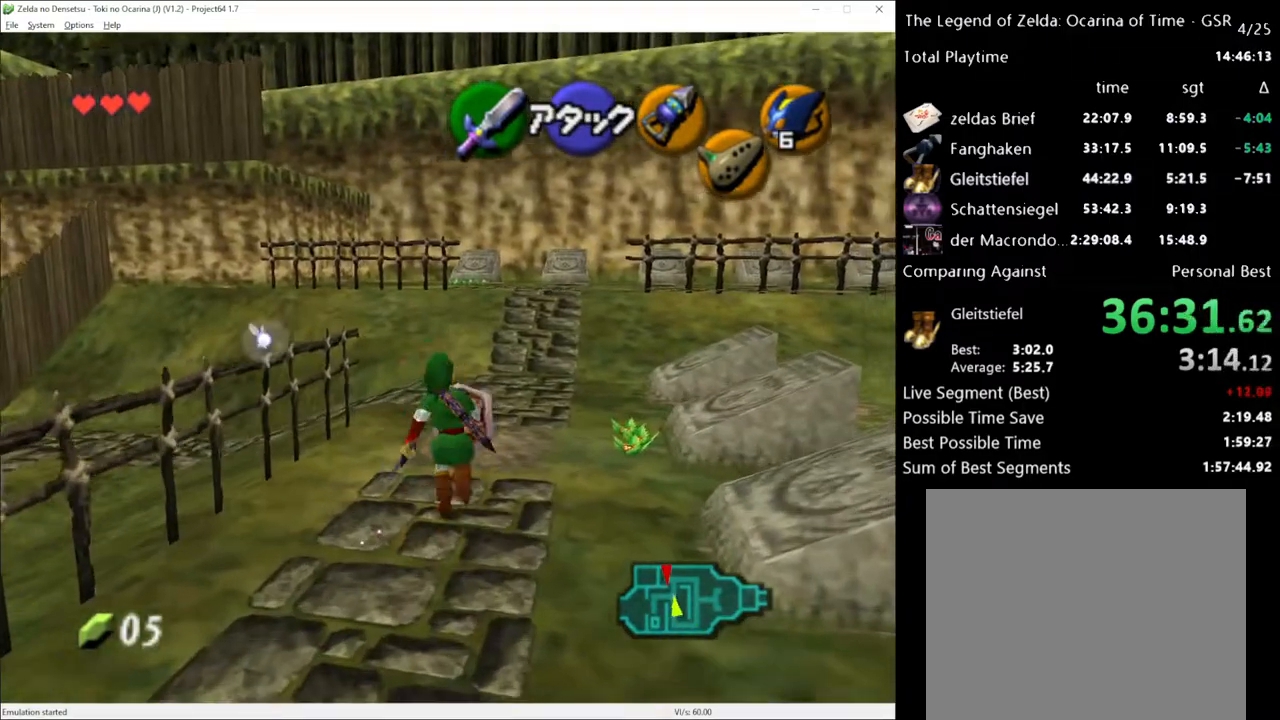
{"buttons": [], "left_stick": "up", "right_stick": "center", "events": []}
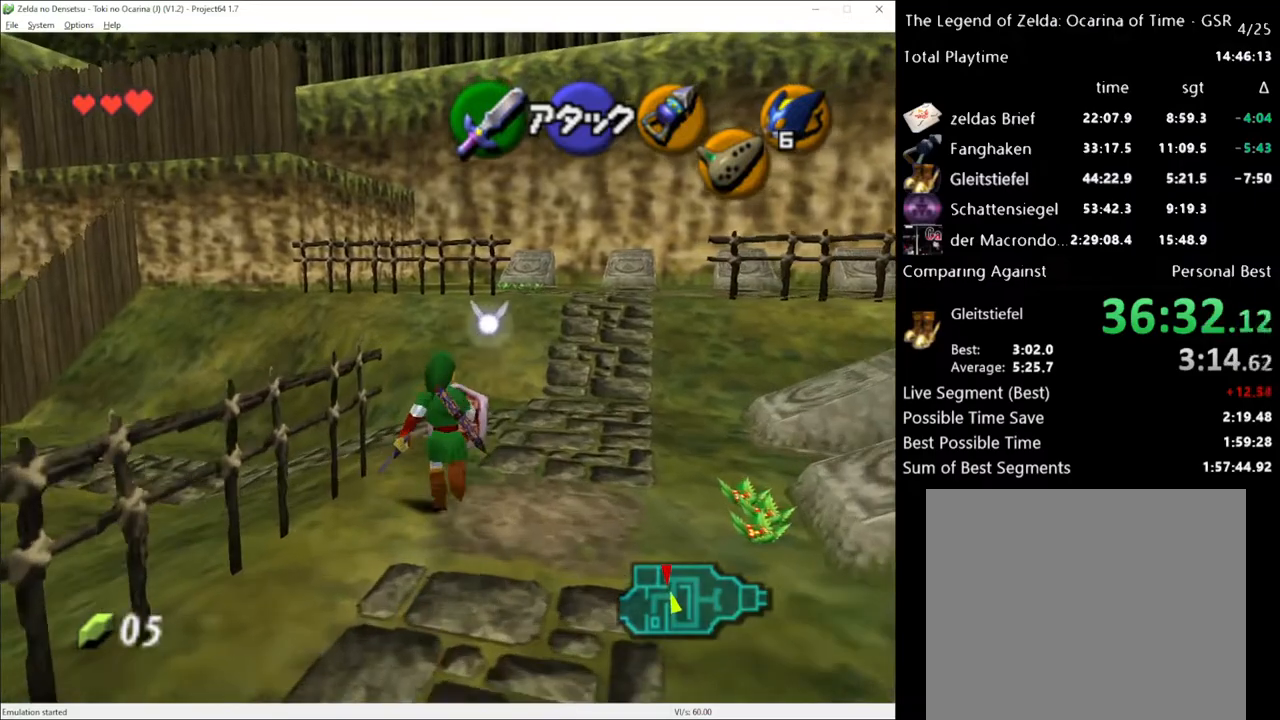
{"buttons": [], "left_stick": "left", "right_stick": "center", "events": [[183, "left_stick", "up-left"], [333, "left_stick", "left"]]}
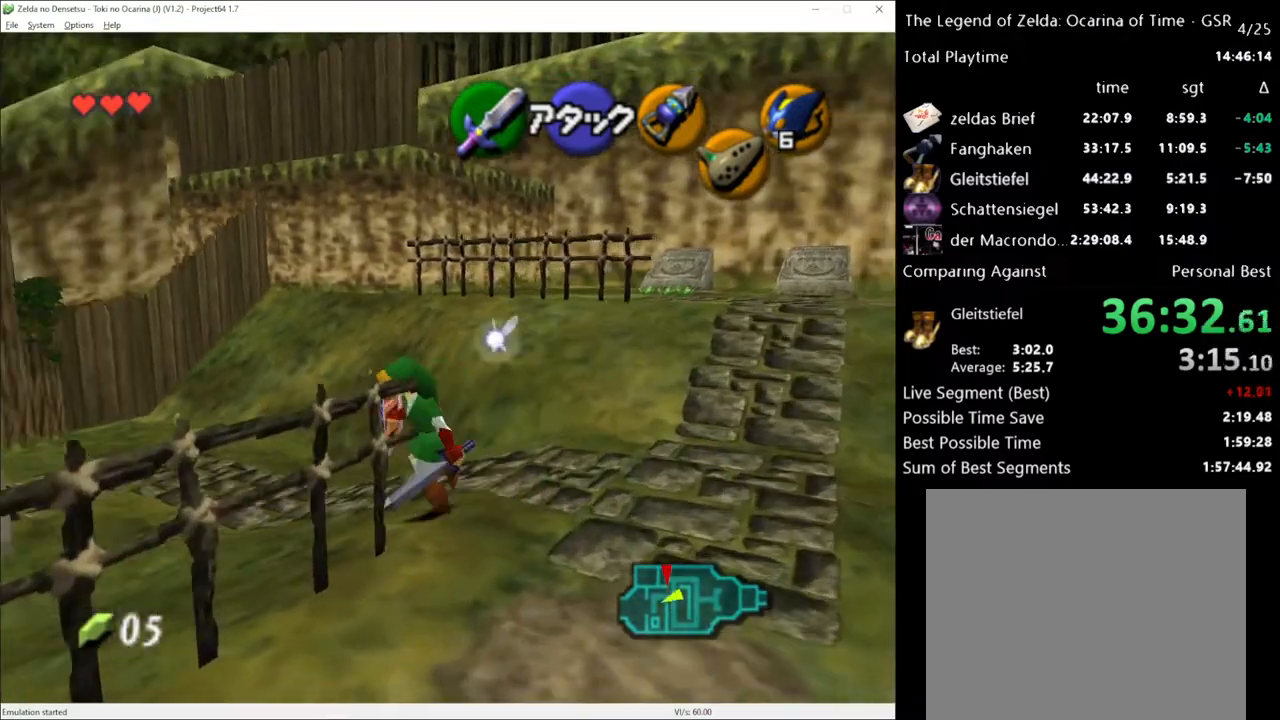
{"buttons": [], "left_stick": "up", "right_stick": "center", "events": [[100, "left_stick", "down-left"], [133, "A", "down"], [267, "A", "up"], [267, "L1", "down"], [333, "left_stick", "up-left"], [383, "L1", "up"], [417, "left_stick", "up"]]}
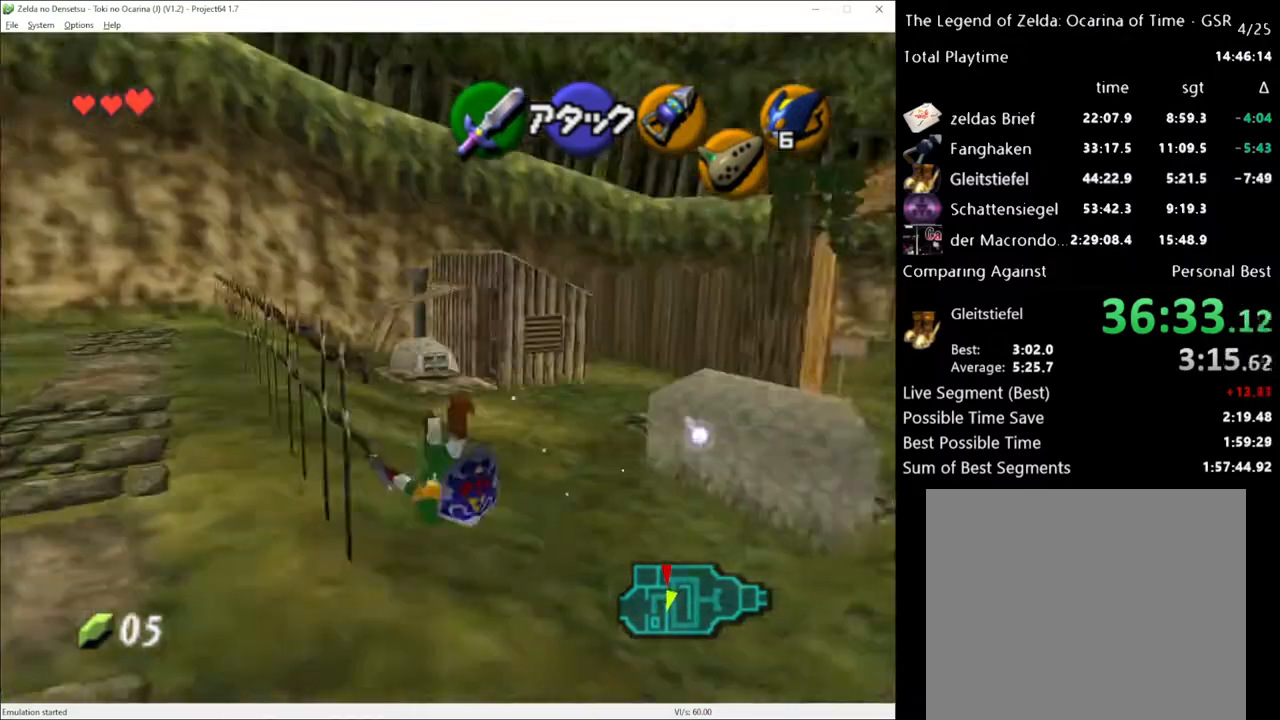
{"buttons": ["A"], "left_stick": "up", "right_stick": "center", "events": [[417, "A", "down"]]}
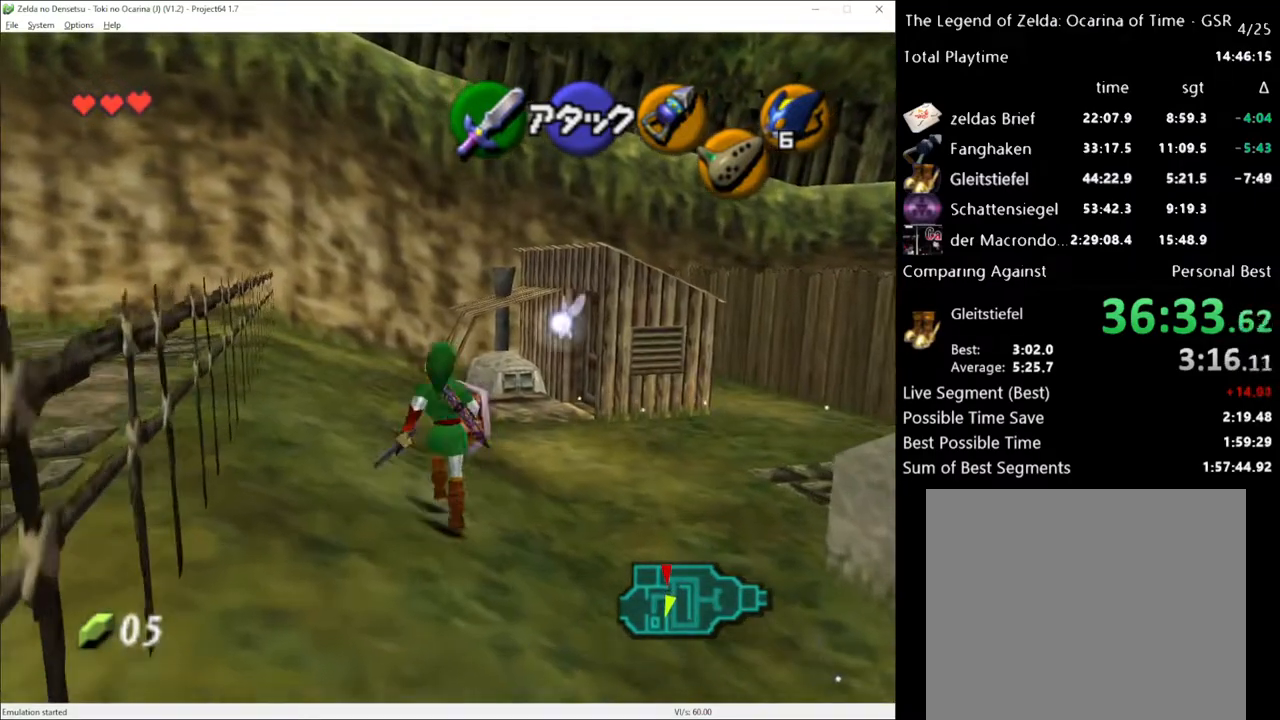
{"buttons": [], "left_stick": "up", "right_stick": "center", "events": [[17, "A", "up"]]}
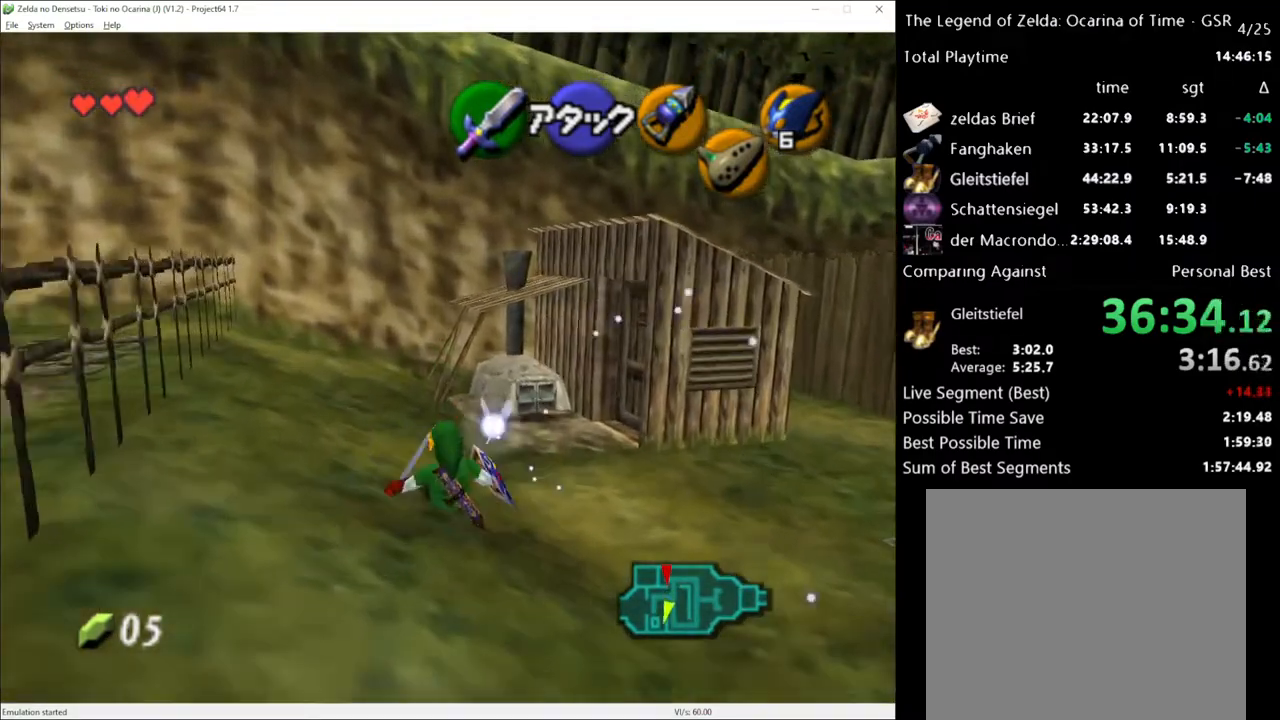
{"buttons": ["A"], "left_stick": "up", "right_stick": "center", "events": [[433, "A", "down"]]}
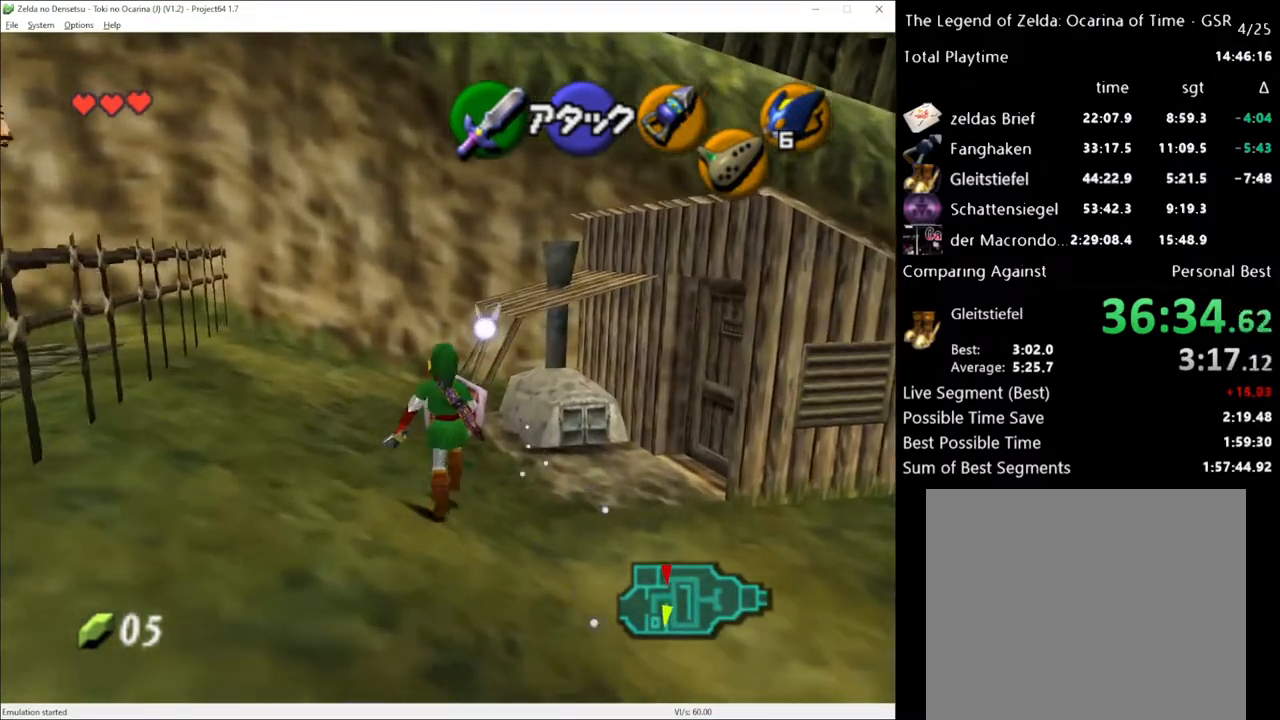
{"buttons": [], "left_stick": "up", "right_stick": "center", "events": [[17, "A", "up"]]}
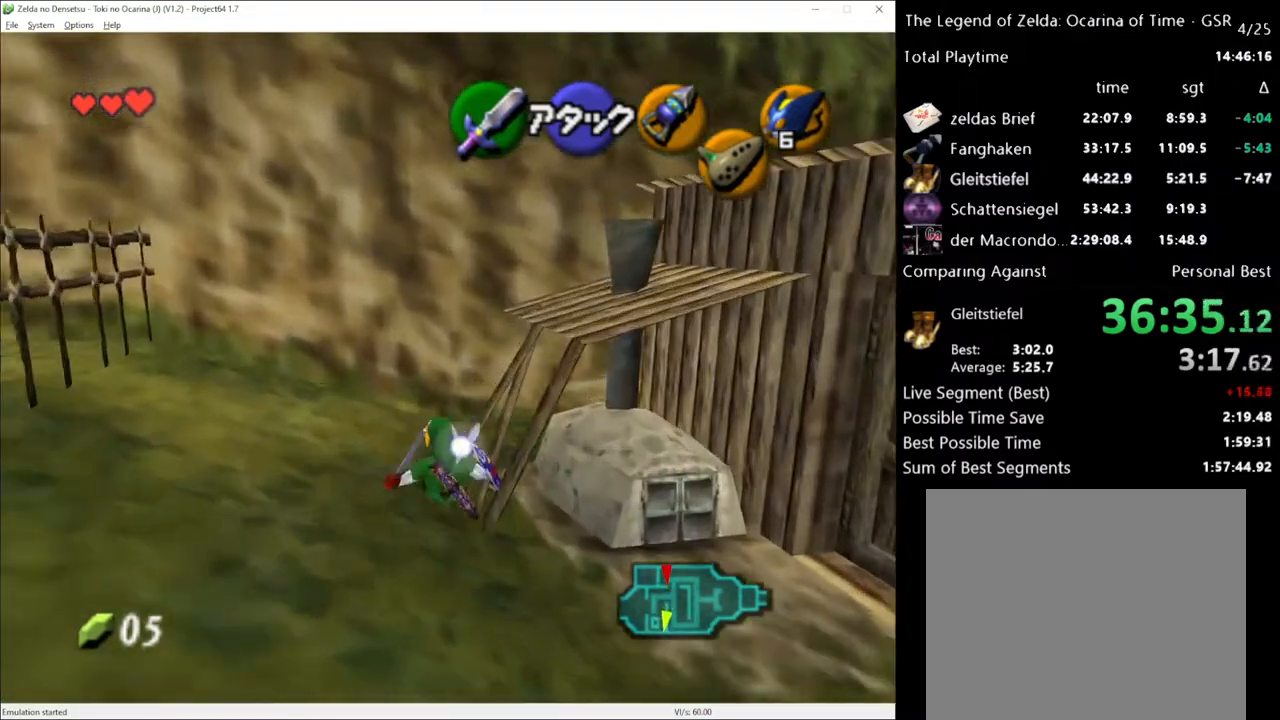
{"buttons": [], "left_stick": "up-right", "right_stick": "center", "events": [[167, "left_stick", "up-right"]]}
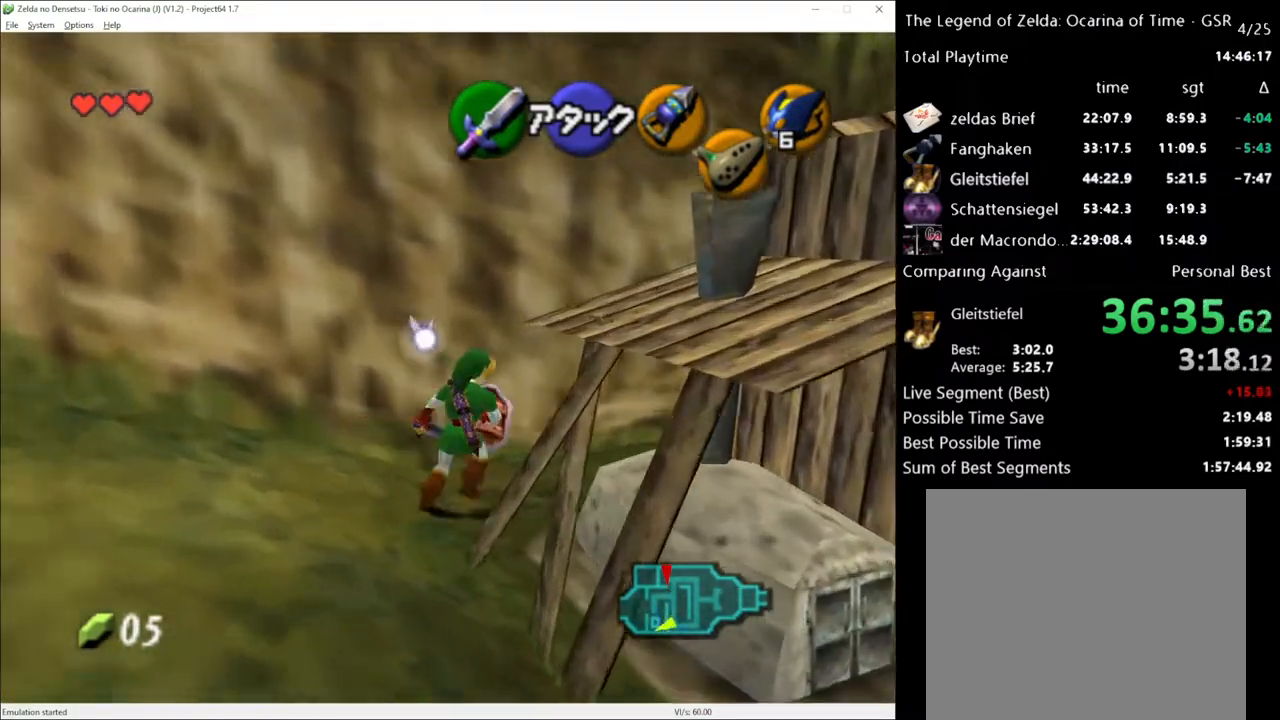
{"buttons": [], "left_stick": "up-right", "right_stick": "center", "events": []}
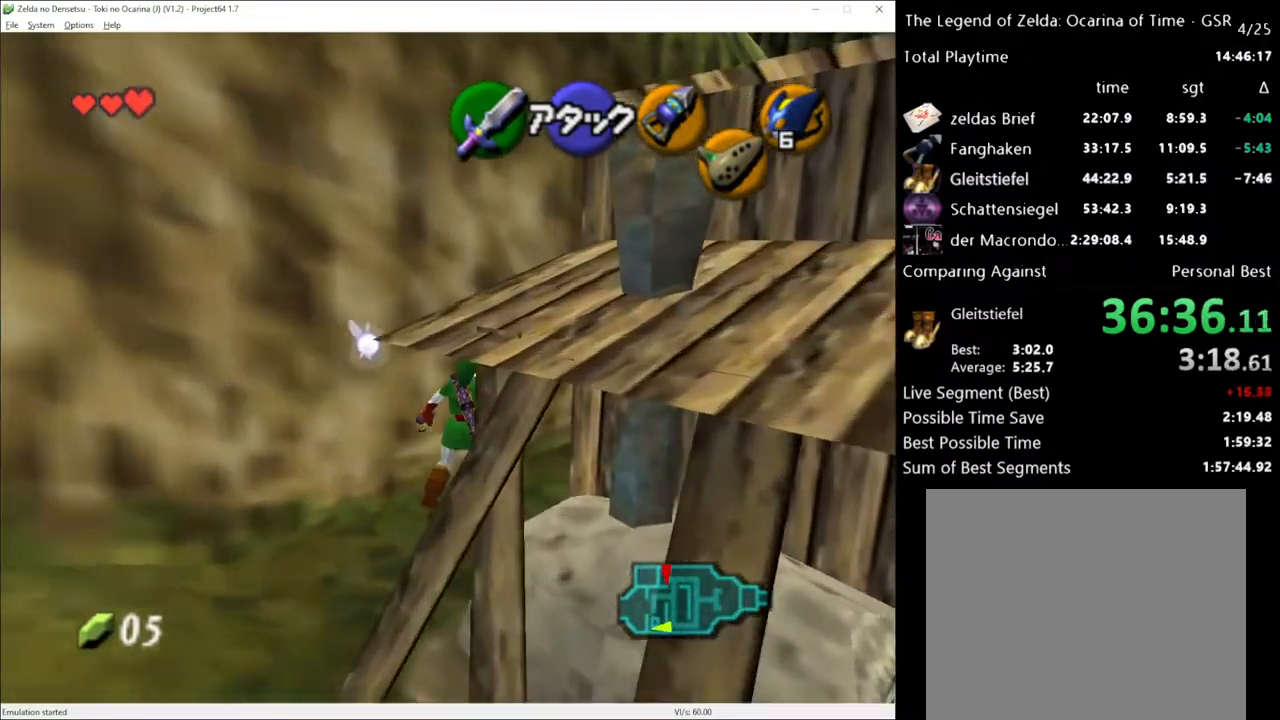
{"buttons": [], "left_stick": "up-right", "right_stick": "center", "events": []}
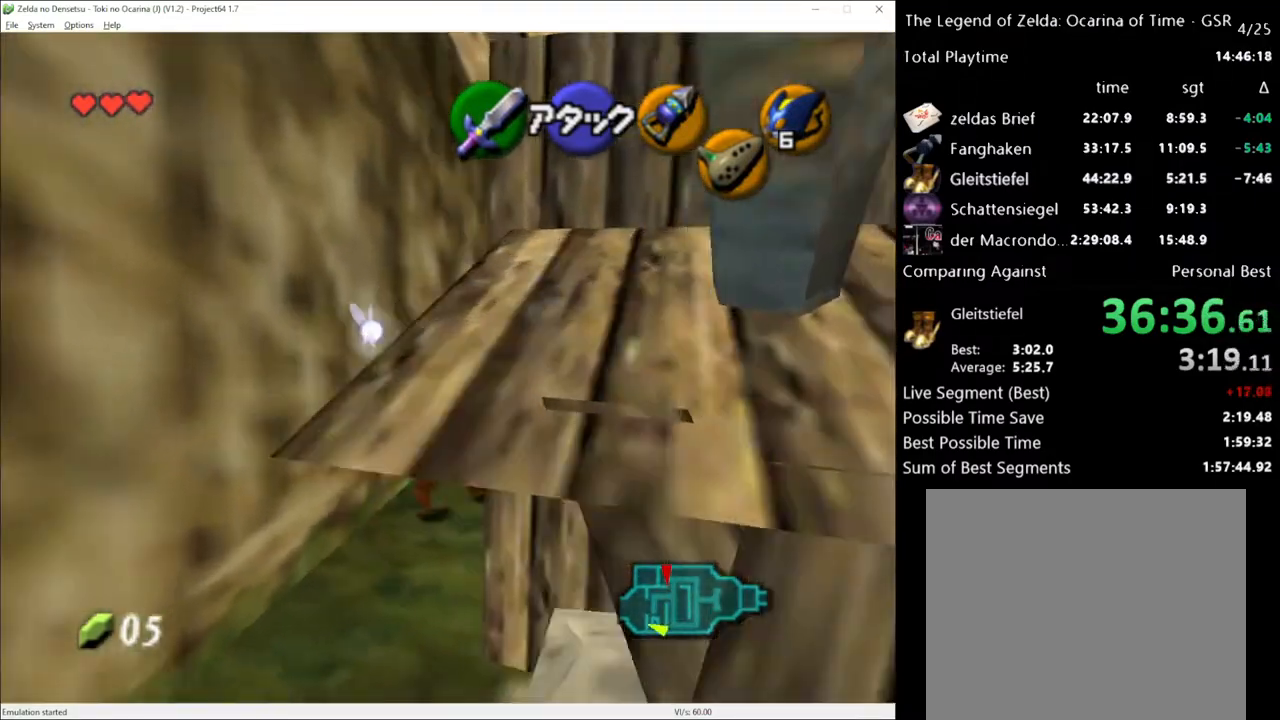
{"buttons": ["L1", "R2"], "left_stick": "up", "right_stick": "center", "events": [[17, "L1", "down"], [17, "left_stick", "up"], [150, "Y", "down"], [233, "R2", "down"], [367, "Y", "up"]]}
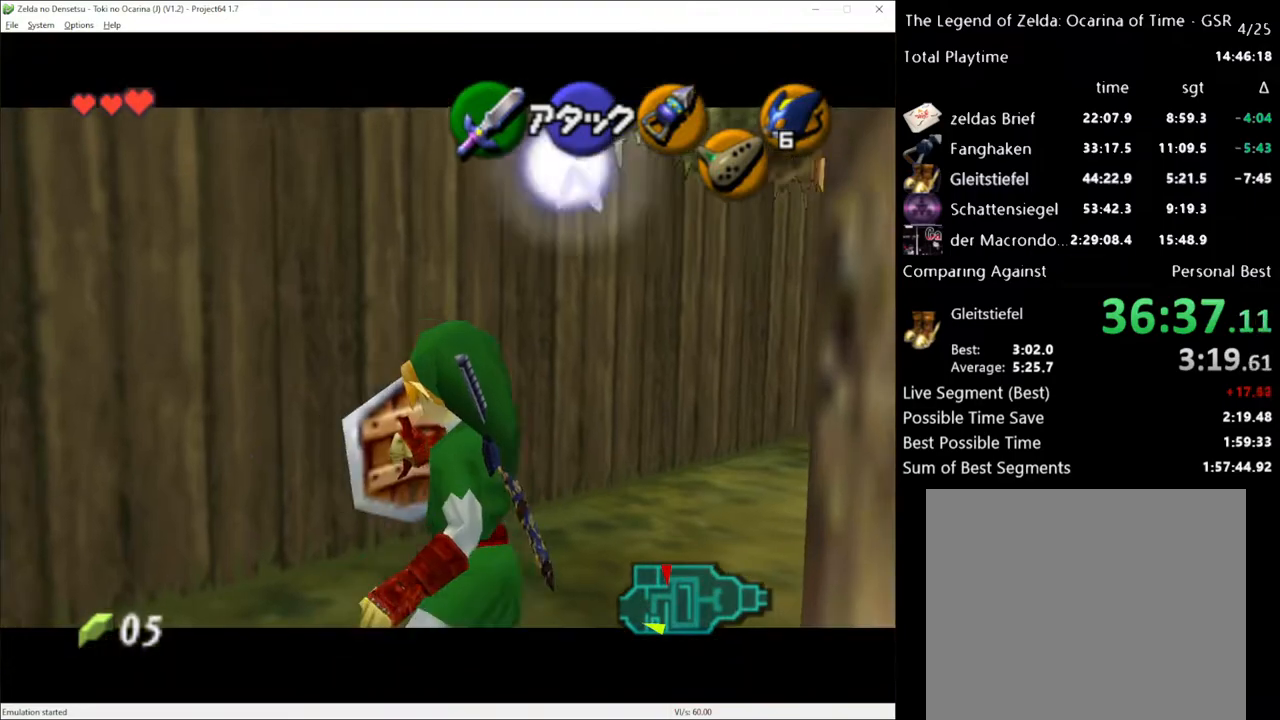
{"buttons": [], "left_stick": "down-left", "right_stick": "center", "events": [[50, "R2", "up"], [117, "left_stick", "left"], [150, "L1", "up"], [167, "left_stick", "down-left"]]}
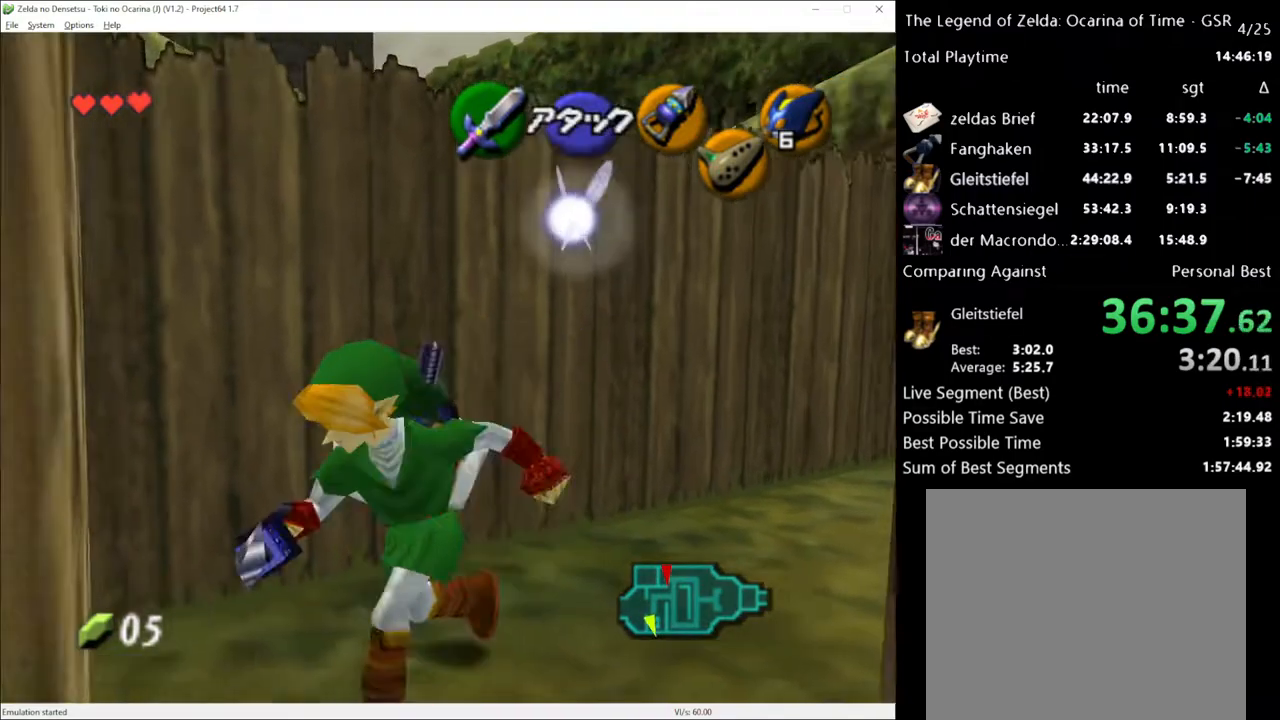
{"buttons": [], "left_stick": "up", "right_stick": "center", "events": [[150, "left_stick", "up-left"], [267, "left_stick", "up"]]}
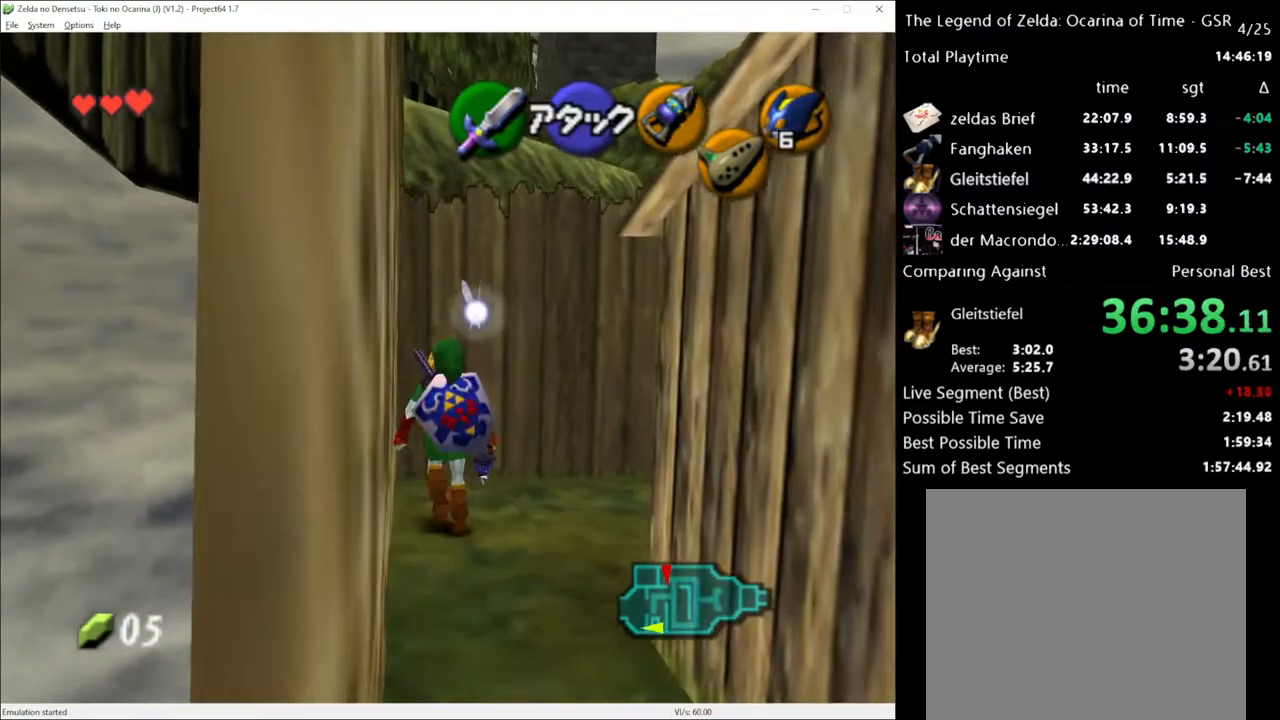
{"buttons": [], "left_stick": "center", "right_stick": "center", "events": [[17, "left_stick", "up-left"], [167, "left_stick", "left"], [267, "L1", "down"], [267, "left_stick", "center"], [450, "L1", "up"]]}
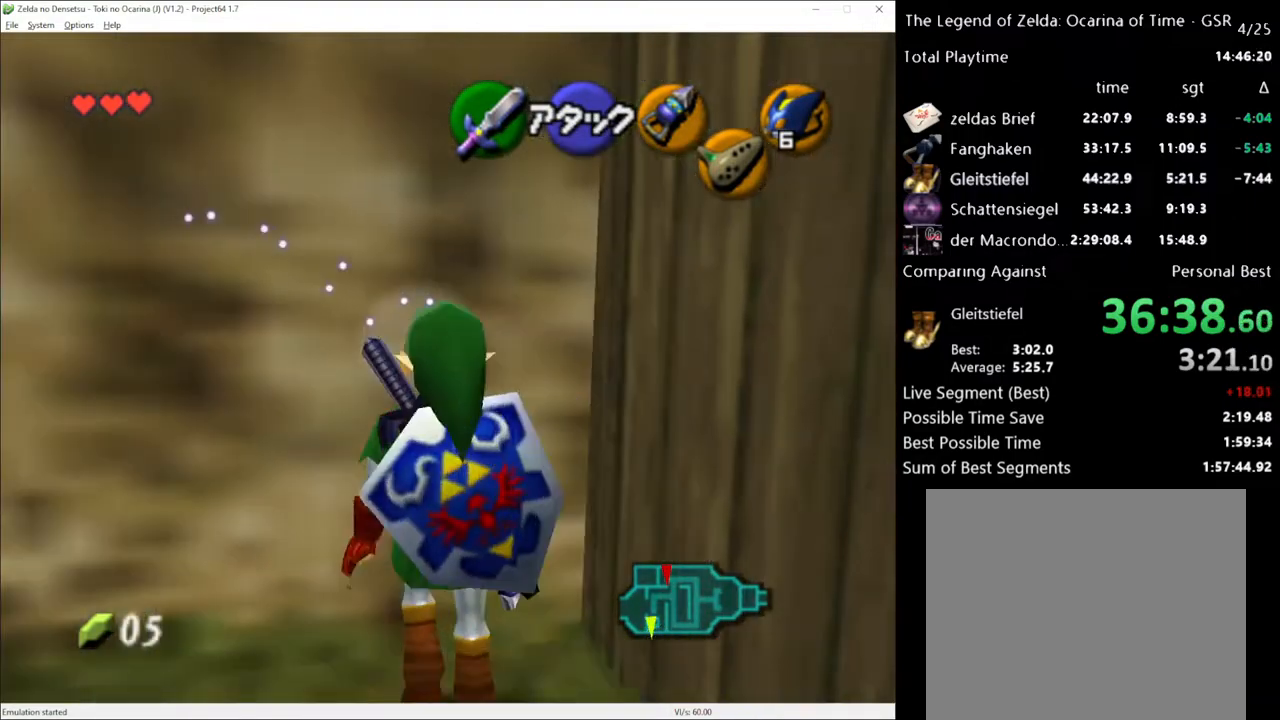
{"buttons": ["L1"], "left_stick": "center", "right_stick": "center", "events": [[83, "R2", "down"], [200, "R2", "up"], [200, "left_stick", "down"], [300, "R2", "down"], [300, "left_stick", "center"], [400, "L1", "down"], [433, "R2", "up"]]}
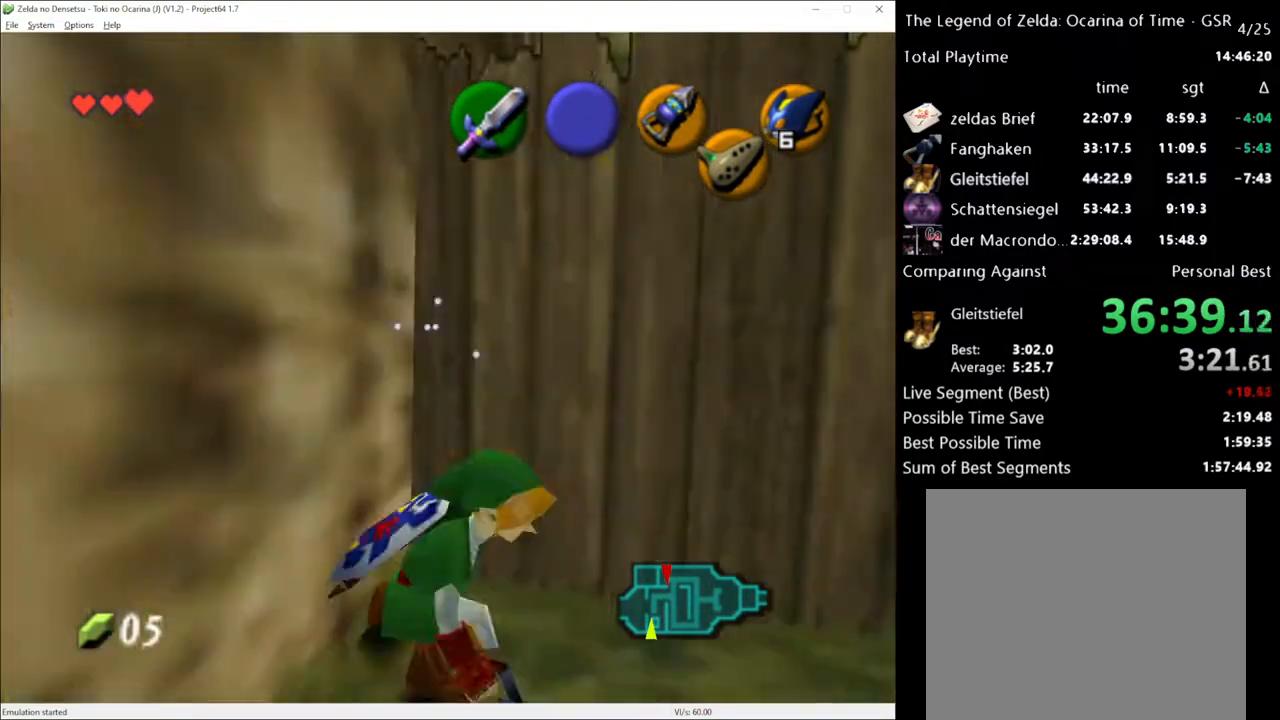
{"buttons": ["L1"], "left_stick": "center", "right_stick": "center", "events": [[267, "left_stick", "right"], [333, "A", "down"], [450, "A", "up"], [483, "left_stick", "center"]]}
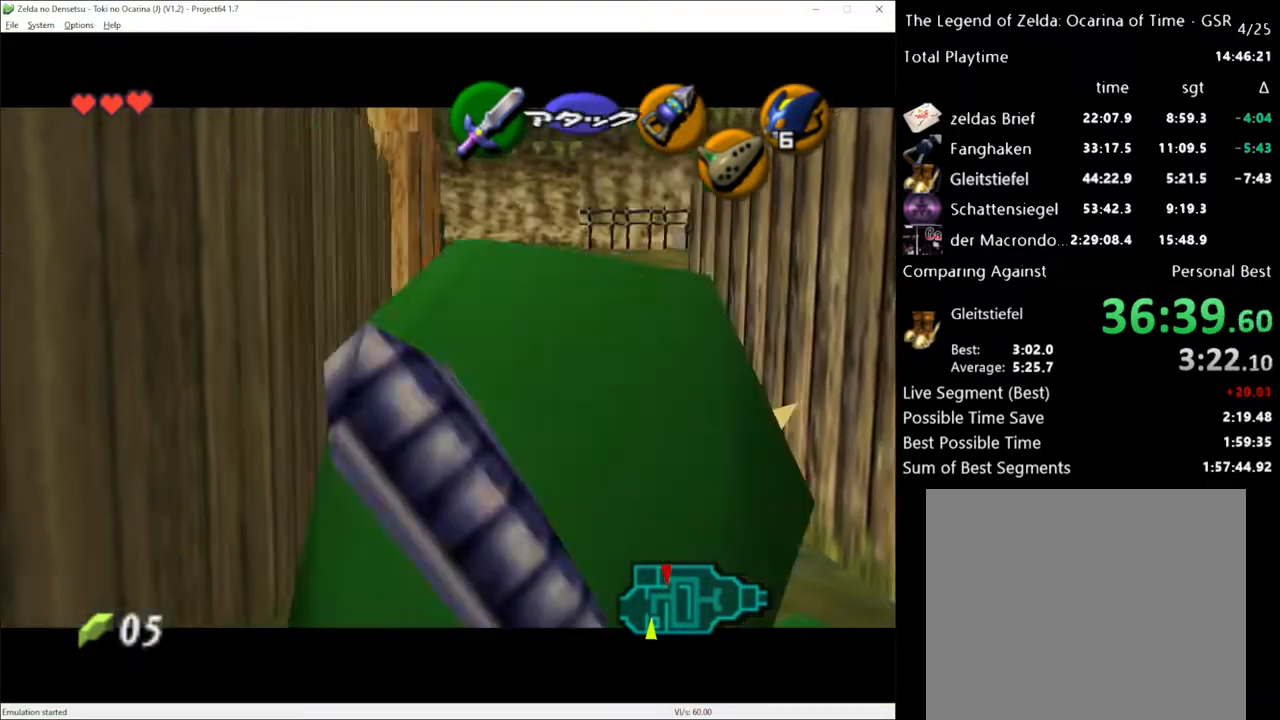
{"buttons": ["L1"], "left_stick": "up", "right_stick": "center", "events": [[233, "A", "down"], [233, "left_stick", "up"], [417, "A", "up"]]}
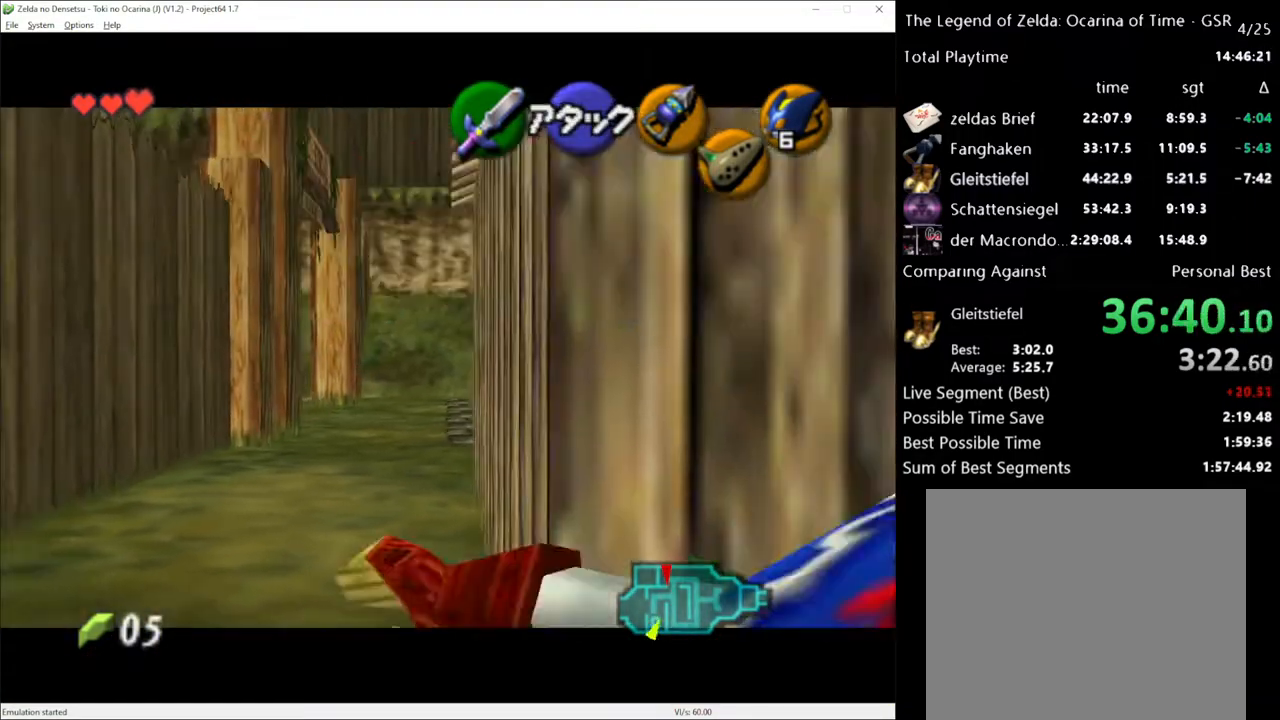
{"buttons": ["Y", "L1"], "left_stick": "center", "right_stick": "center", "events": [[117, "left_stick", "center"], [467, "Y", "down"]]}
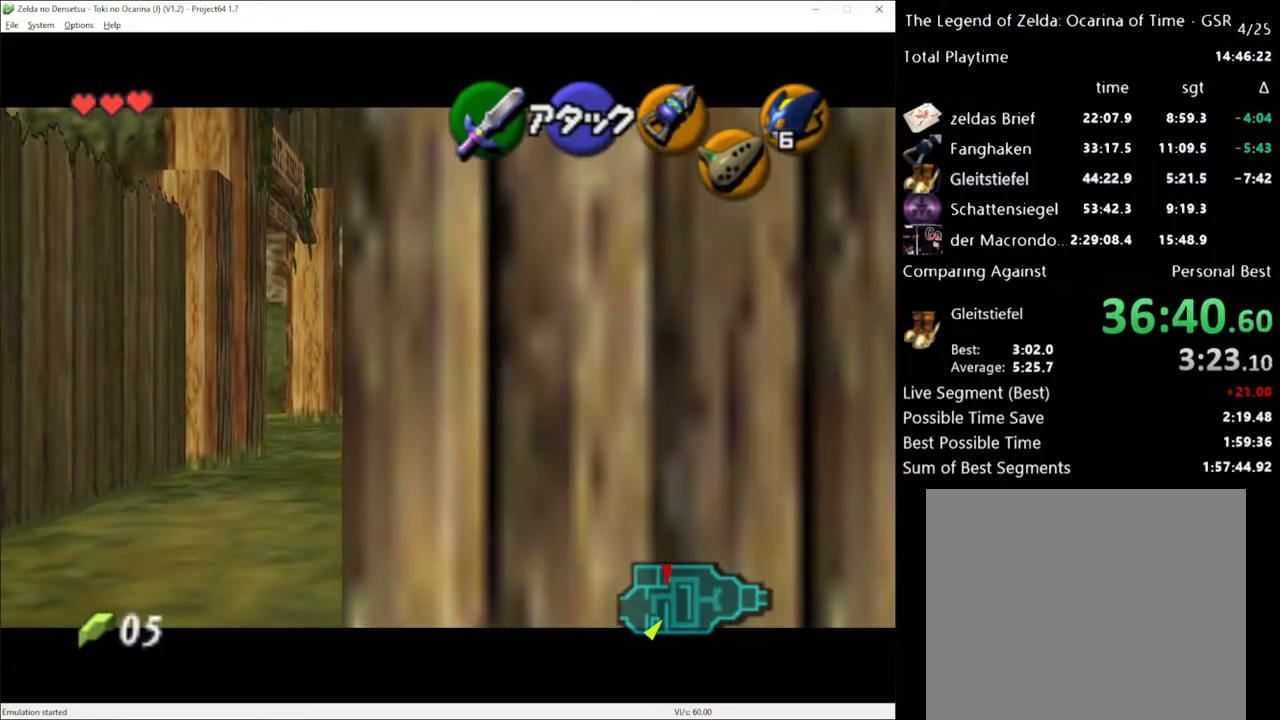
{"buttons": ["L1"], "left_stick": "center", "right_stick": "center", "events": [[17, "Y", "up"], [117, "Y", "down"], [133, "Y", "up"], [233, "Y", "down"], [267, "Y", "up"], [333, "Y", "down"], [367, "Y", "up"]]}
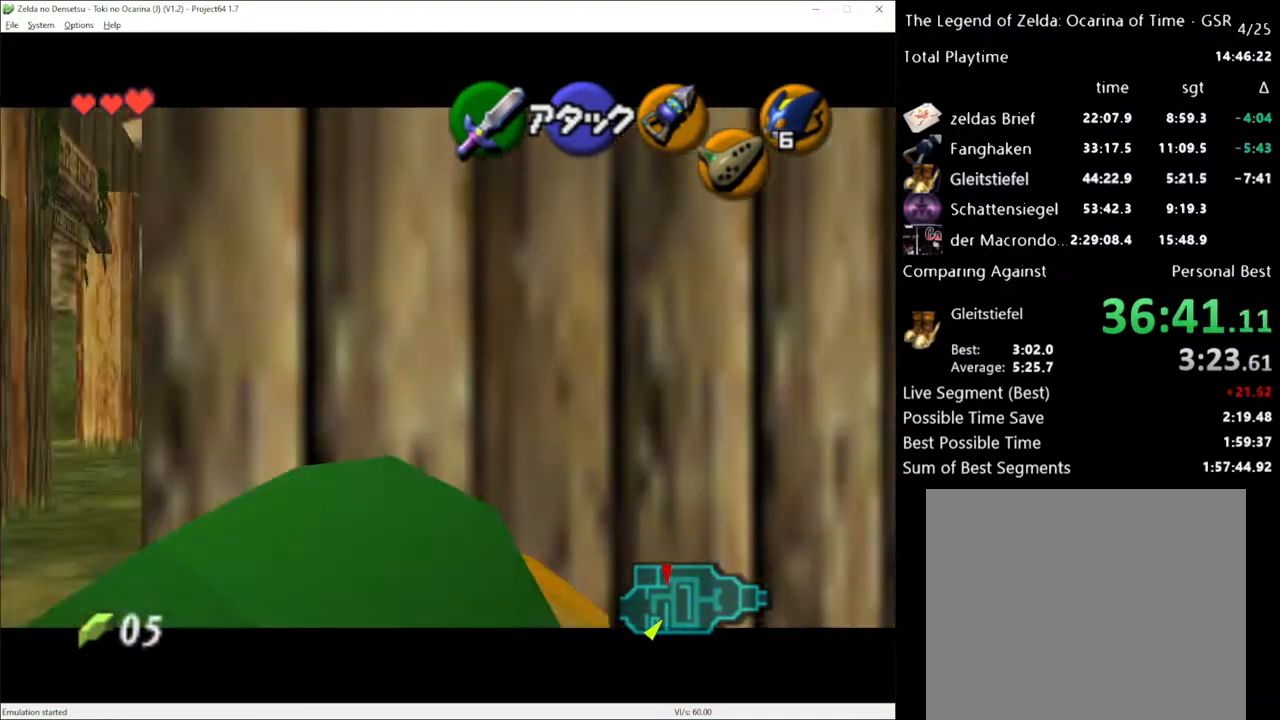
{"buttons": ["L1"], "left_stick": "center", "right_stick": "center", "events": []}
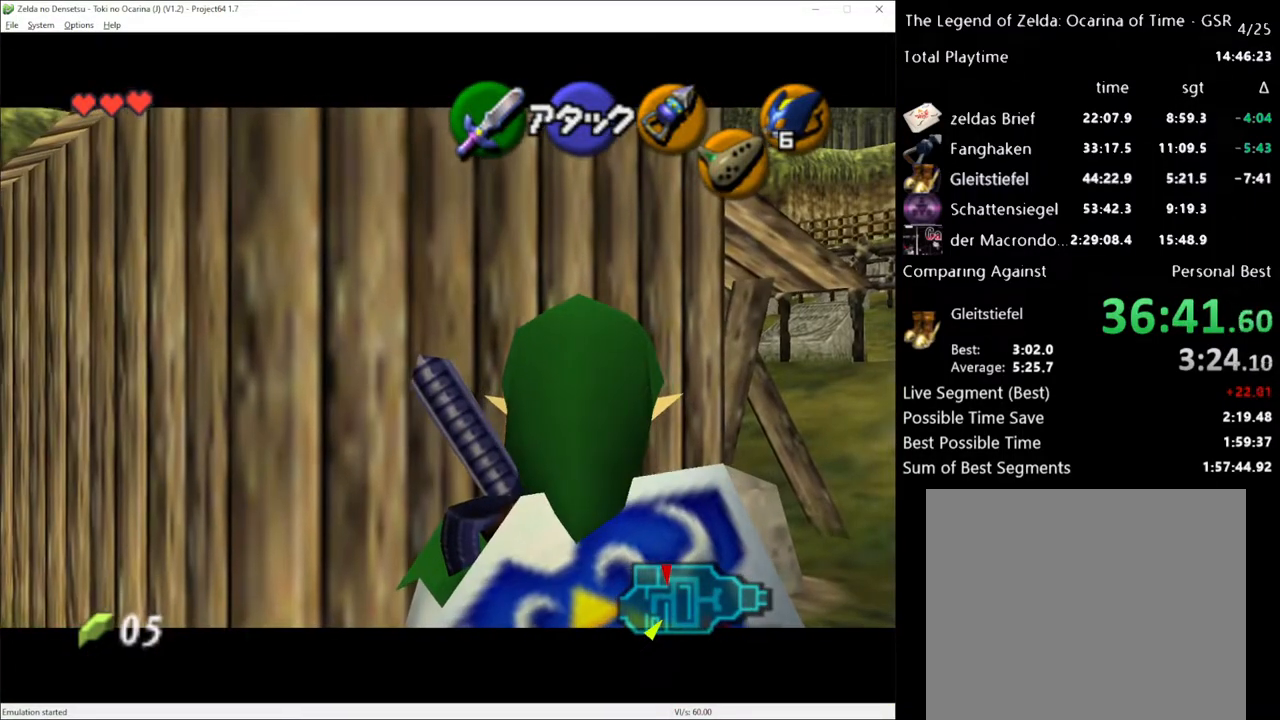
{"buttons": ["L1"], "left_stick": "center", "right_stick": "center", "events": []}
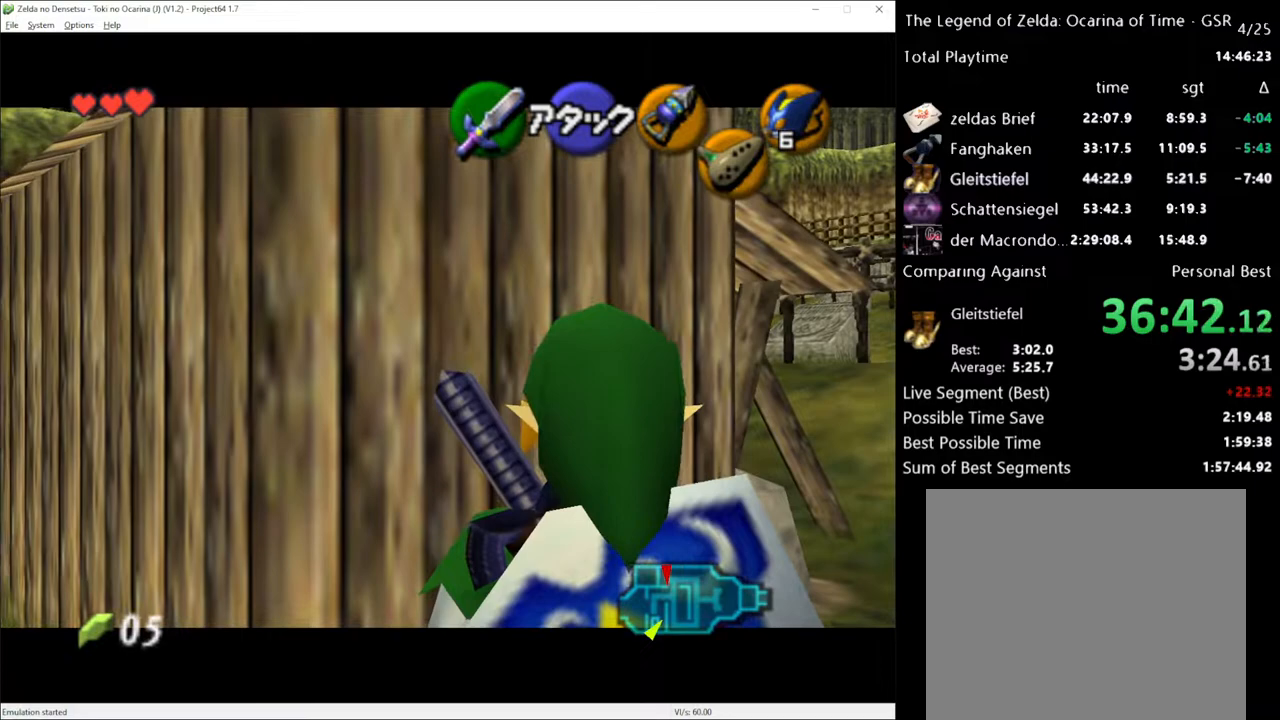
{"buttons": ["L1"], "left_stick": "center", "right_stick": "center", "events": []}
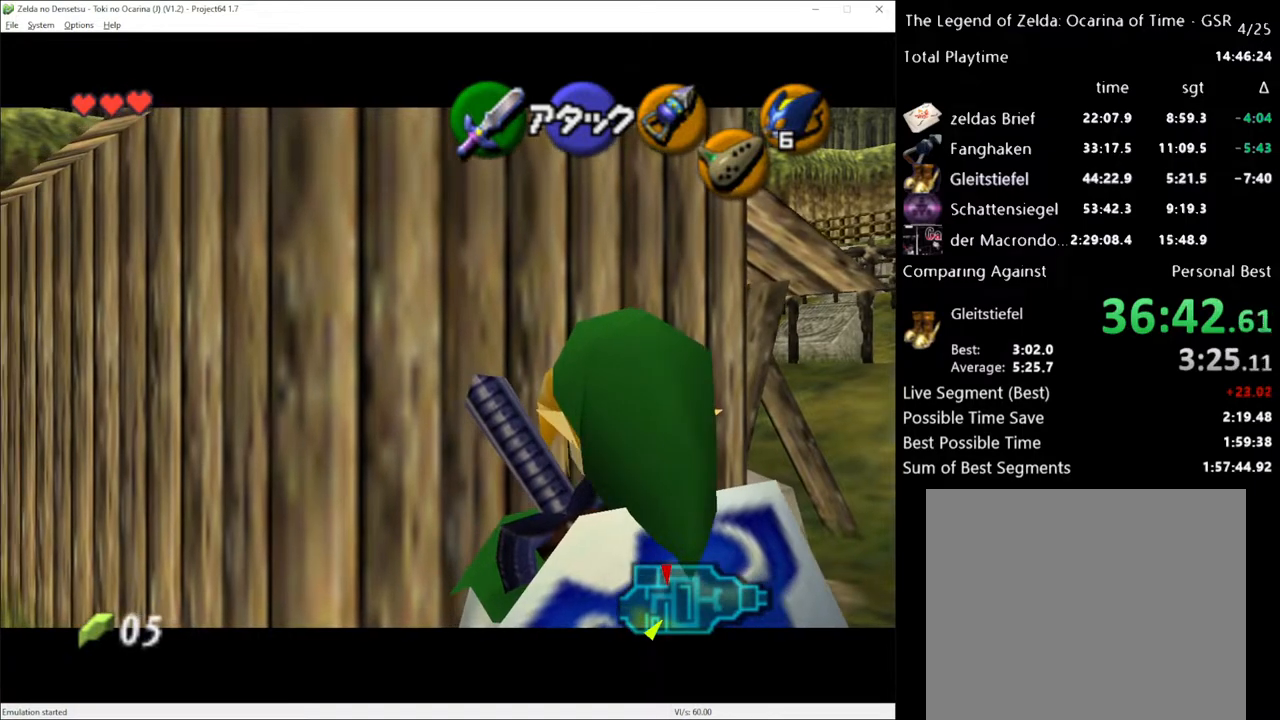
{"buttons": ["L1"], "left_stick": "center", "right_stick": "center", "events": []}